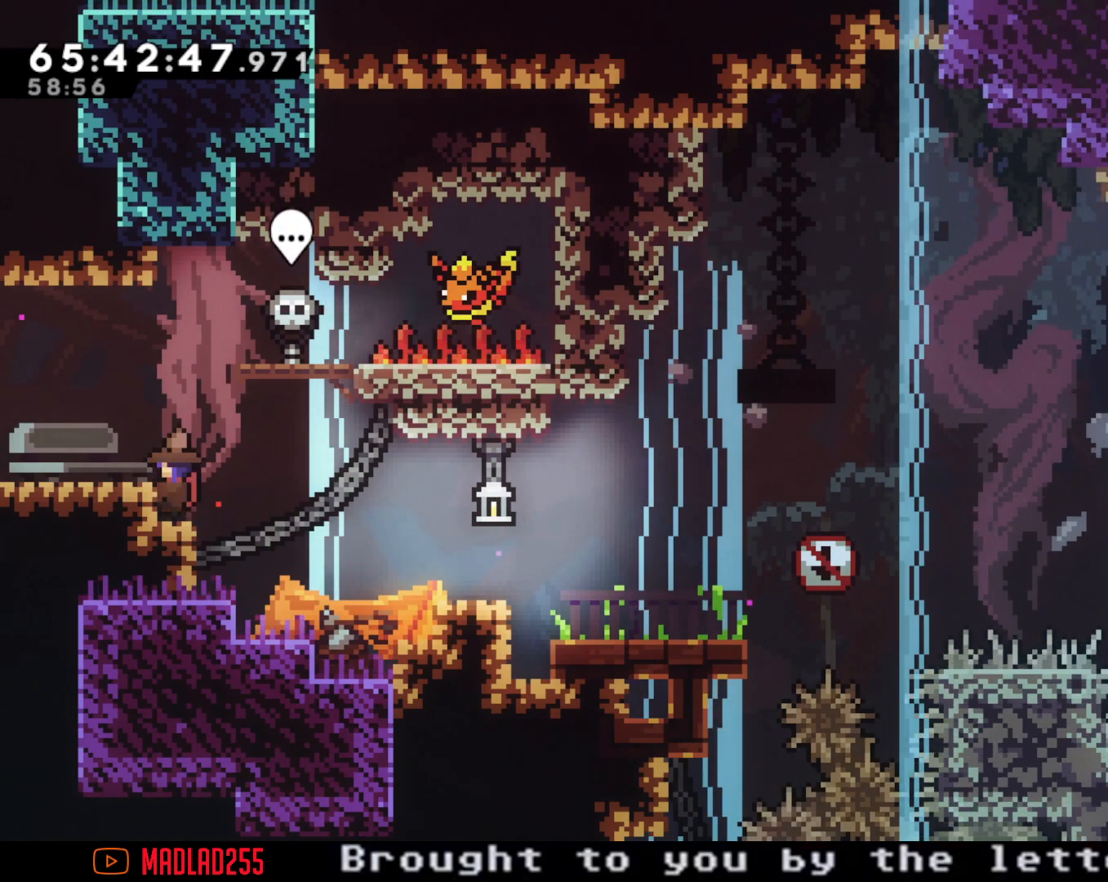
Gameplay with a controller (Nintendo layout); each line is a JSON object with the inputs held at the frame after it. "events" lists button and stick changes between this image and that frame as [ms after this image, input, new state], when the widget could be followed in between. Not read: L1 L3 R1 R3.
{"buttons": ["L2"], "left_stick": "center", "right_stick": "center", "events": [[133, "L2", "up"], [383, "L2", "down"]]}
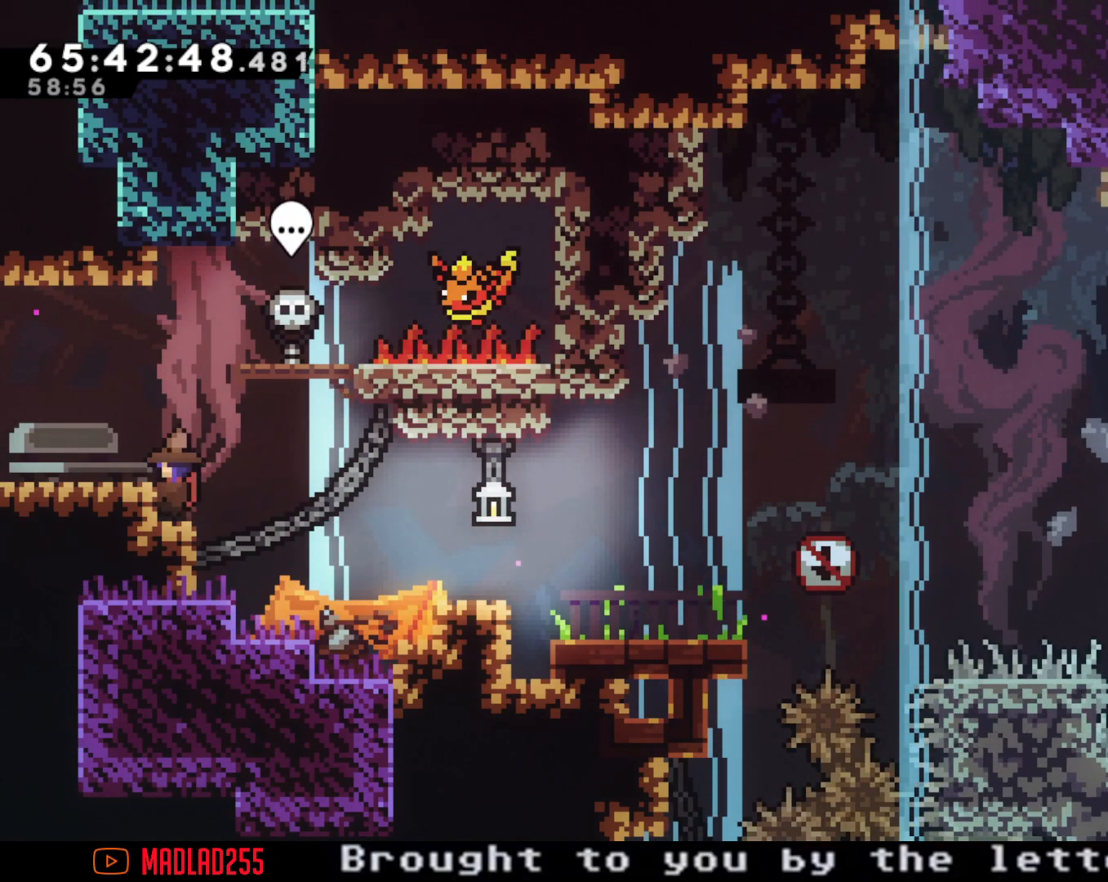
{"buttons": ["L2"], "left_stick": "center", "right_stick": "center", "events": [[33, "L2", "up"], [83, "L2", "down"], [234, "L2", "up"], [284, "L2", "down"], [384, "L2", "up"], [484, "L2", "down"]]}
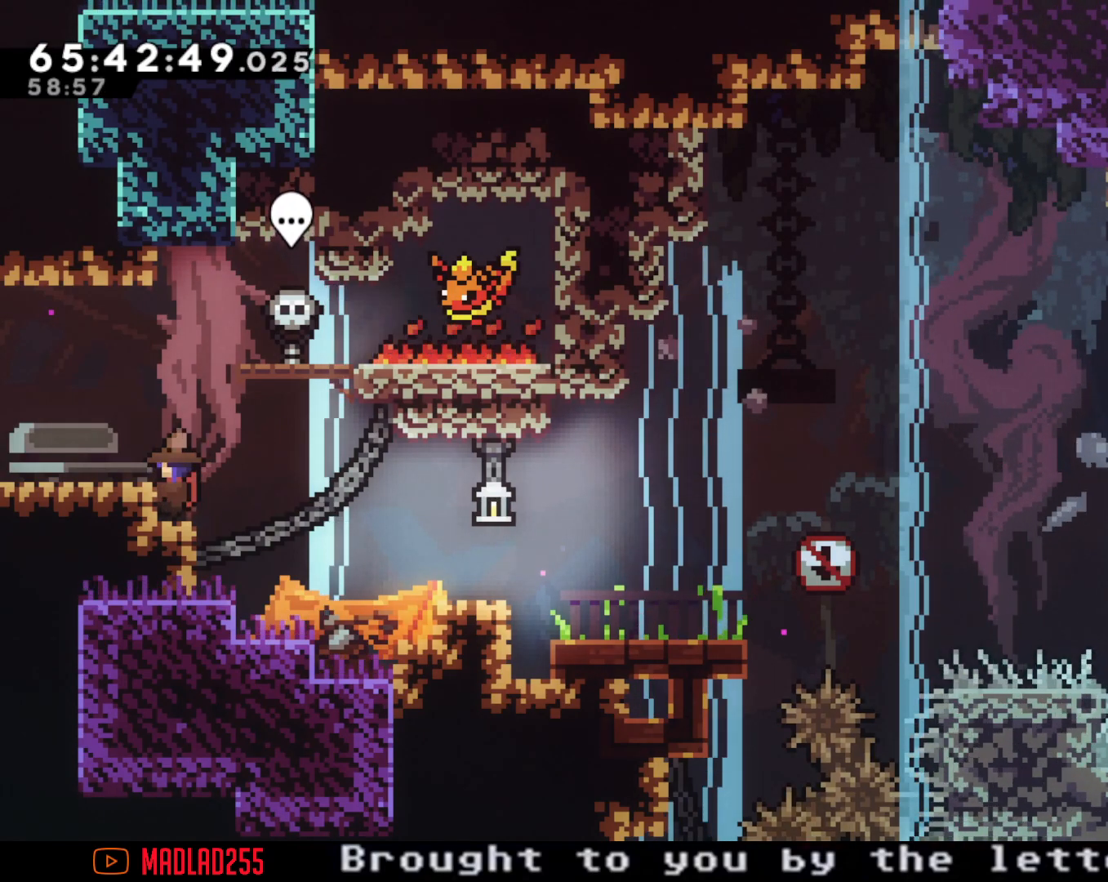
{"buttons": [], "left_stick": "center", "right_stick": "center", "events": [[100, "L2", "up"], [166, "L2", "down"], [300, "L2", "up"], [350, "L2", "down"], [483, "L2", "up"]]}
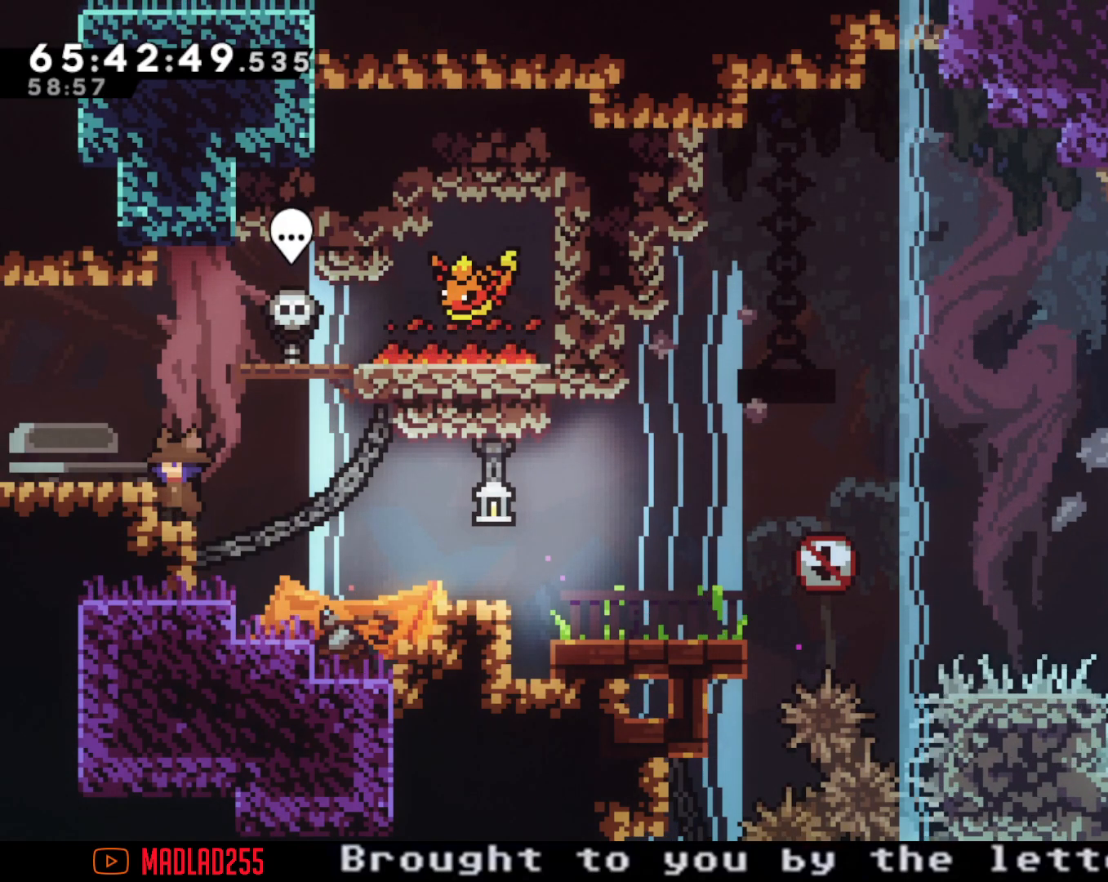
{"buttons": ["L2"], "left_stick": "center", "right_stick": "center", "events": [[67, "L2", "down"], [150, "L2", "up"], [234, "L2", "down"], [334, "L2", "up"], [467, "L2", "down"]]}
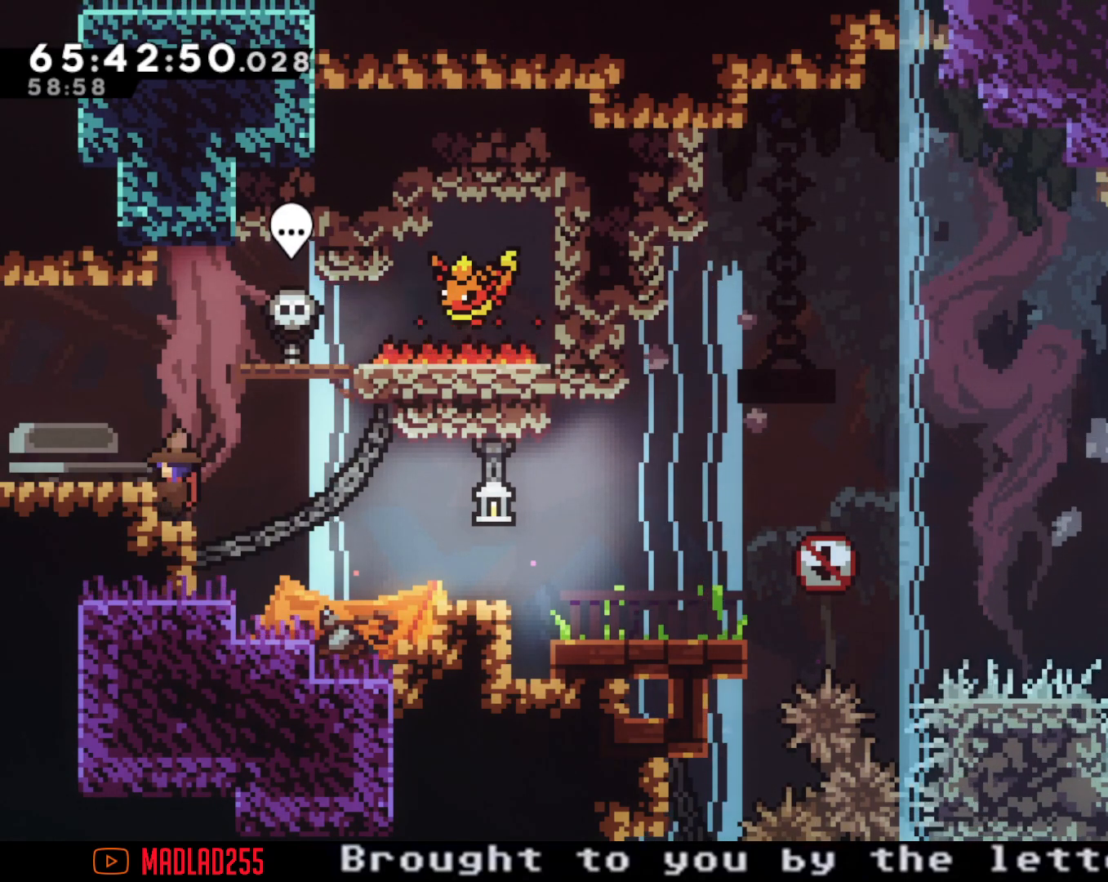
{"buttons": ["L2"], "left_stick": "right", "right_stick": "center", "events": [[50, "L2", "up"], [83, "L2", "down"], [216, "L2", "up"], [433, "L2", "down"], [500, "left_stick", "right"]]}
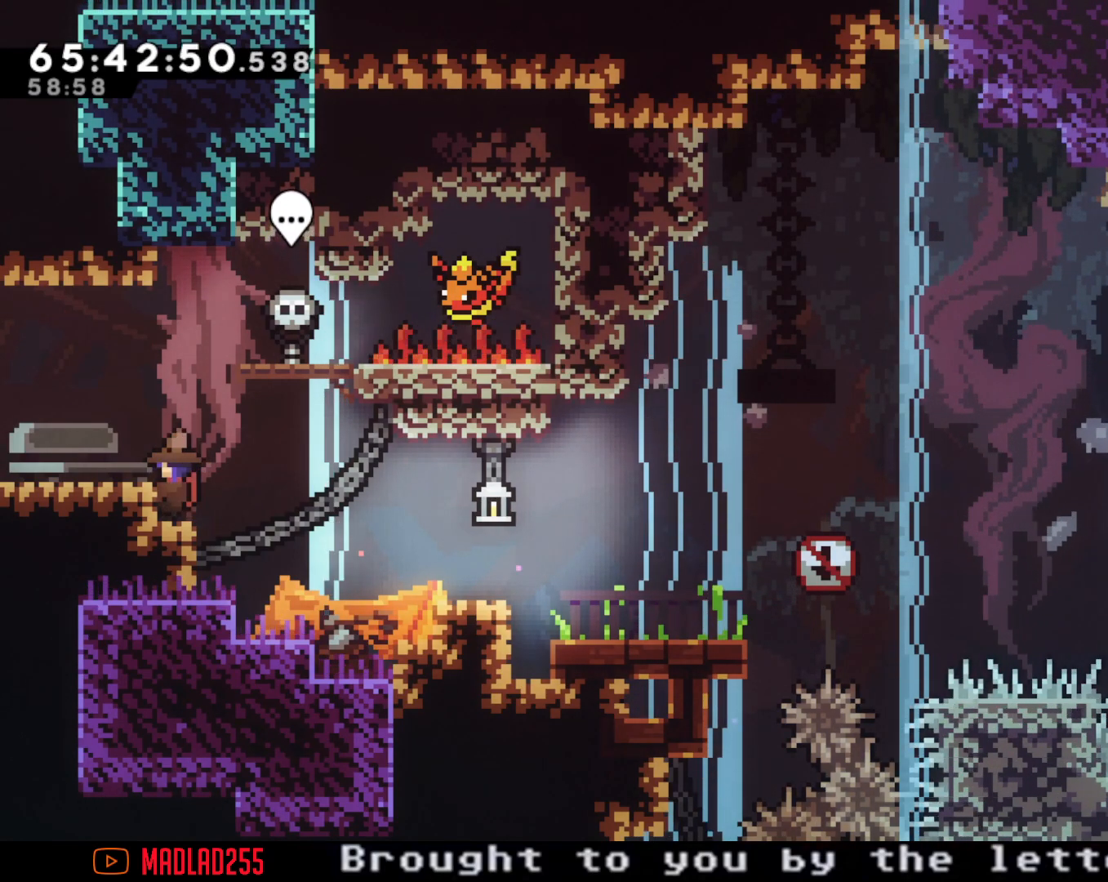
{"buttons": ["L2"], "left_stick": "center", "right_stick": "center", "events": [[83, "L2", "up"], [150, "left_stick", "center"], [467, "L2", "down"]]}
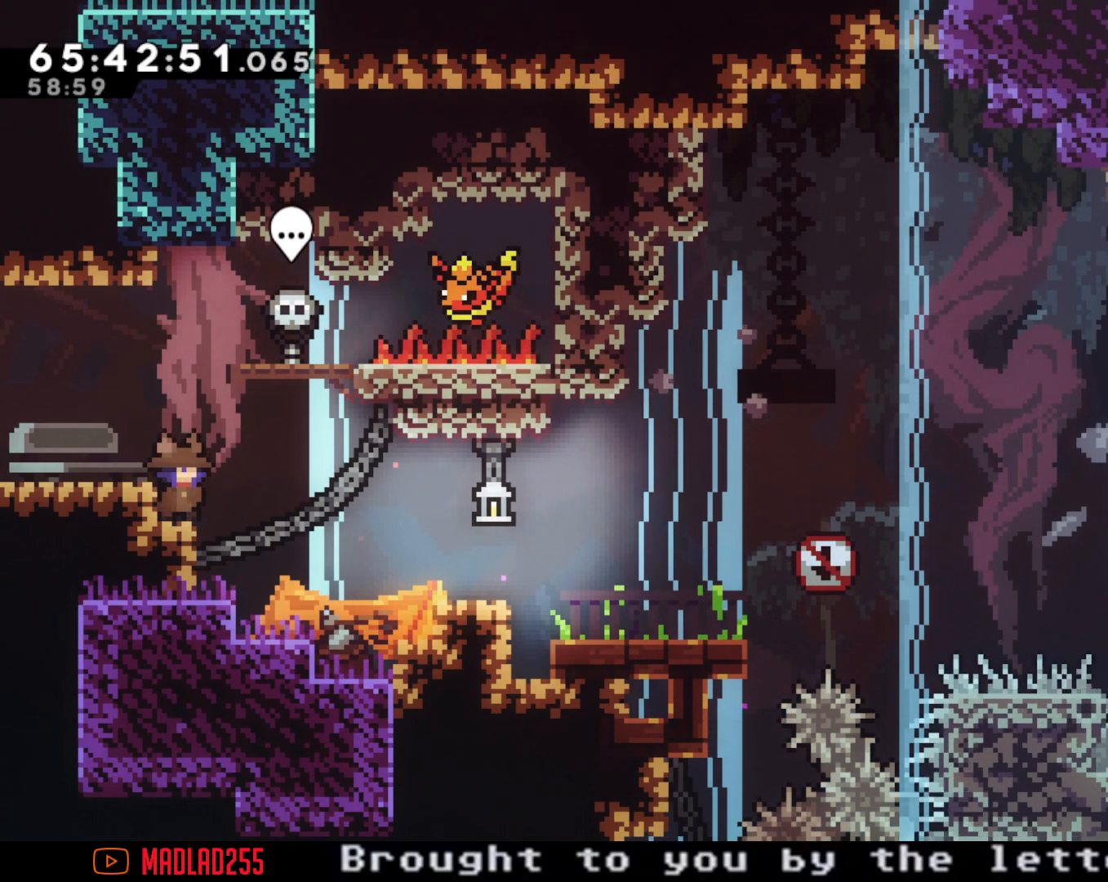
{"buttons": [], "left_stick": "right", "right_stick": "center", "events": [[133, "L2", "up"], [183, "left_stick", "right"]]}
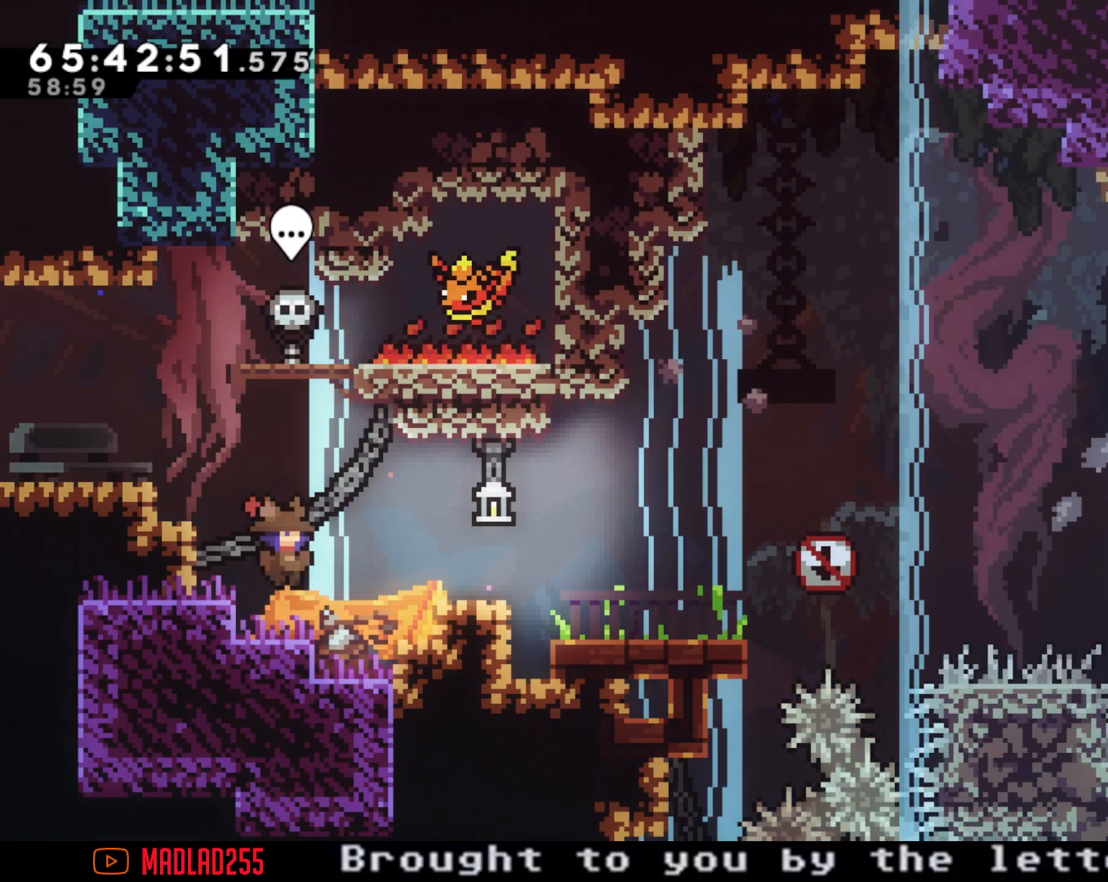
{"buttons": [], "left_stick": "center", "right_stick": "center", "events": [[33, "left_stick", "center"]]}
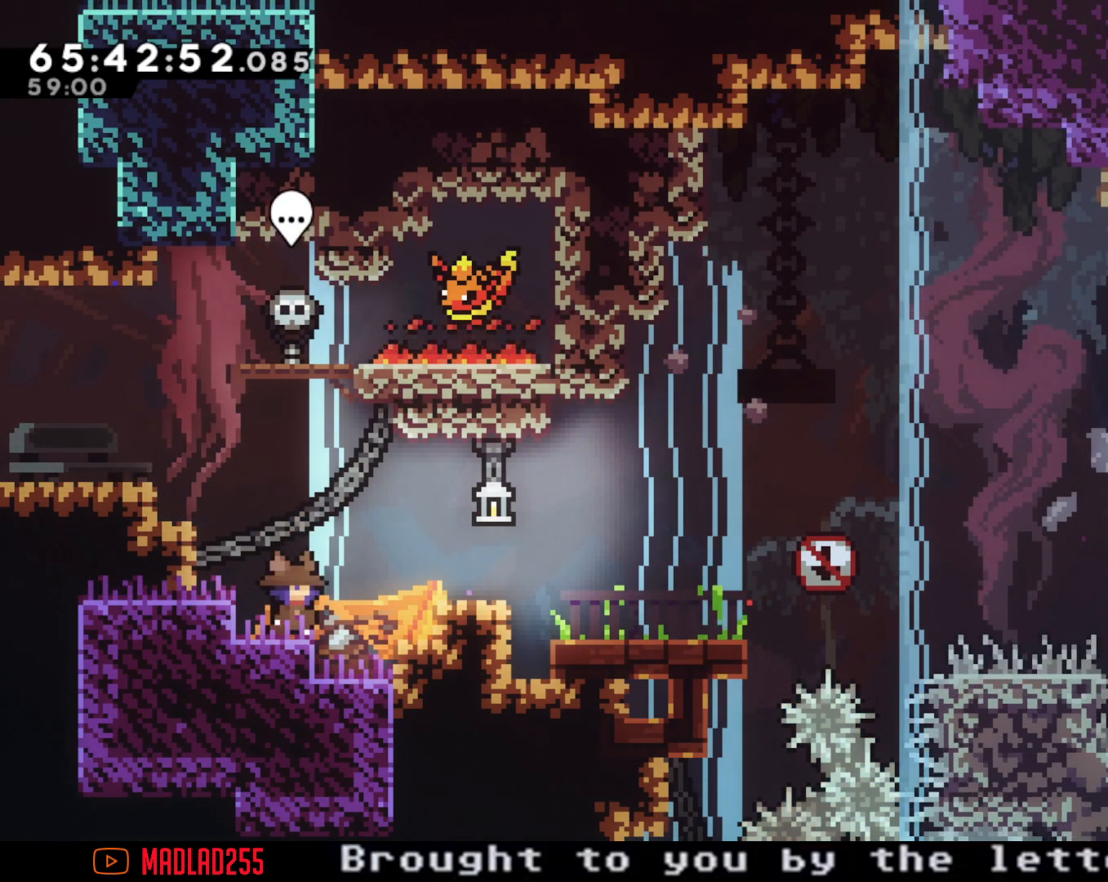
{"buttons": [], "left_stick": "center", "right_stick": "center", "events": [[166, "left_stick", "right"], [483, "left_stick", "center"]]}
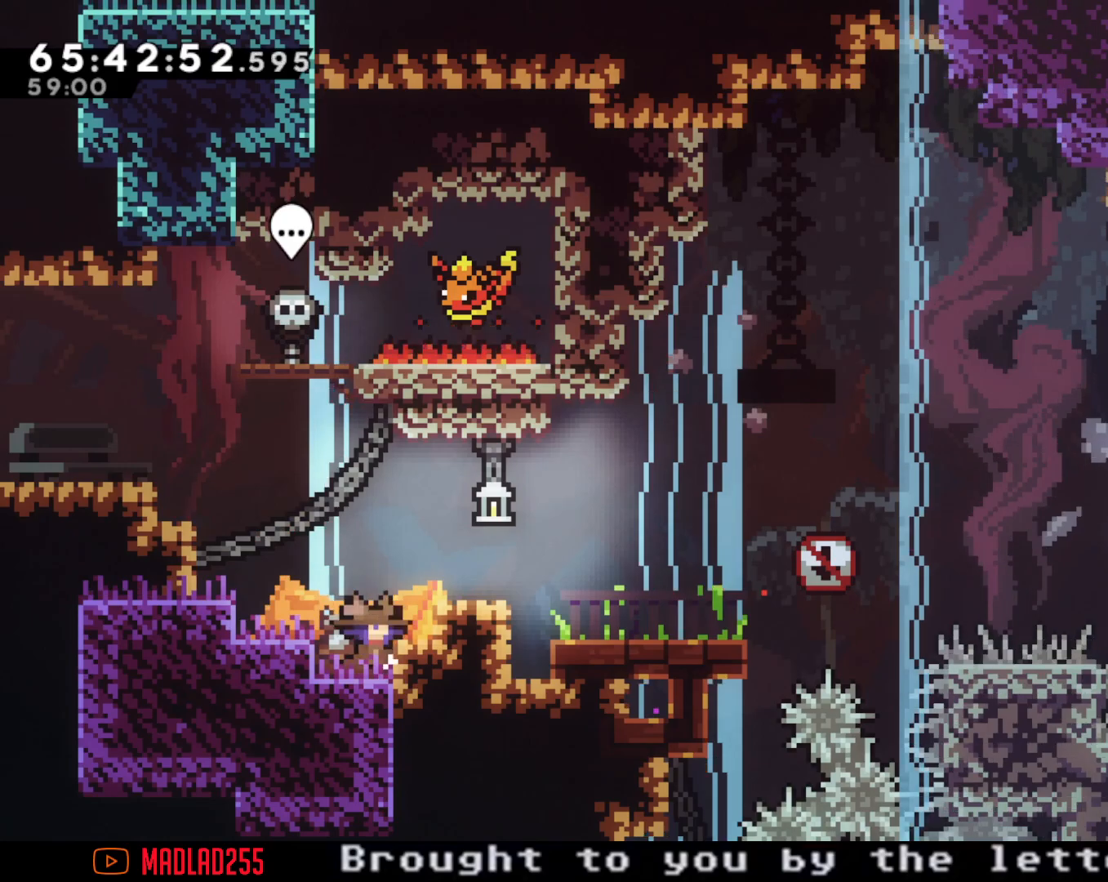
{"buttons": ["A"], "left_stick": "right", "right_stick": "center", "events": [[267, "A", "down"], [400, "left_stick", "right"]]}
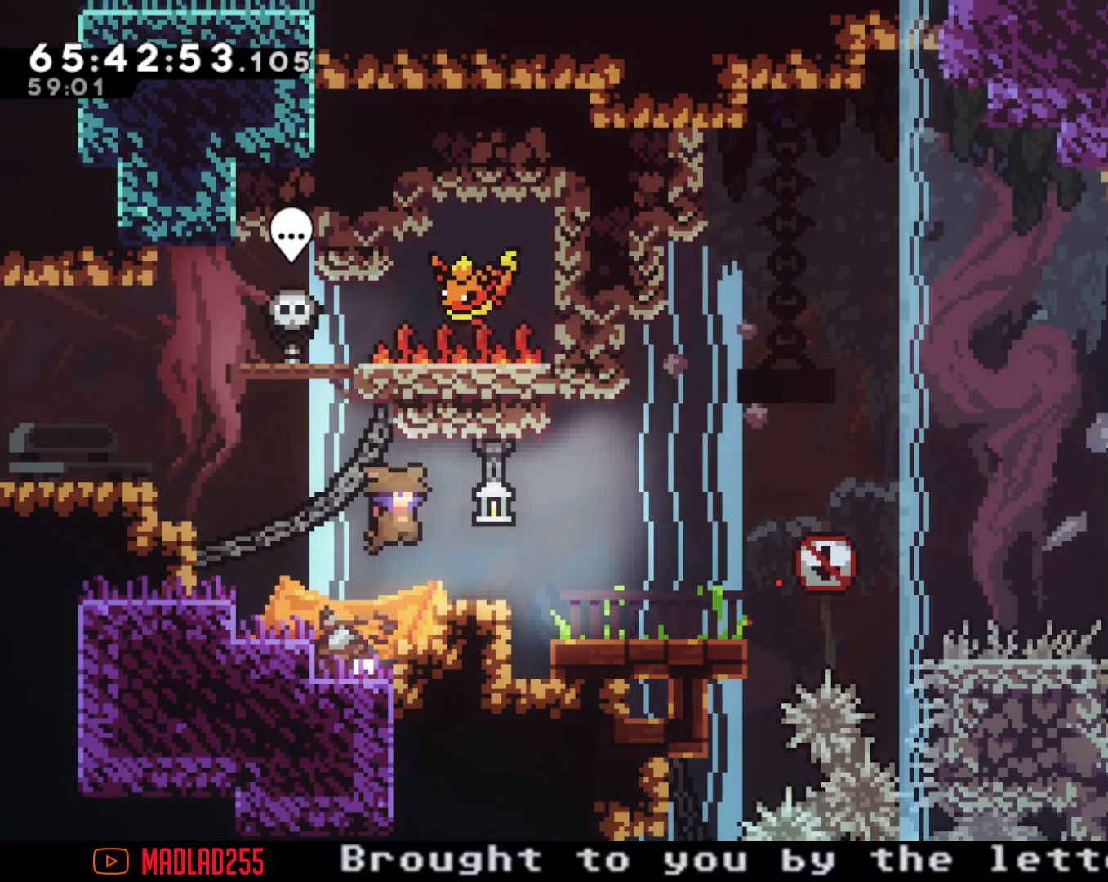
{"buttons": [], "left_stick": "right", "right_stick": "center", "events": [[150, "A", "up"]]}
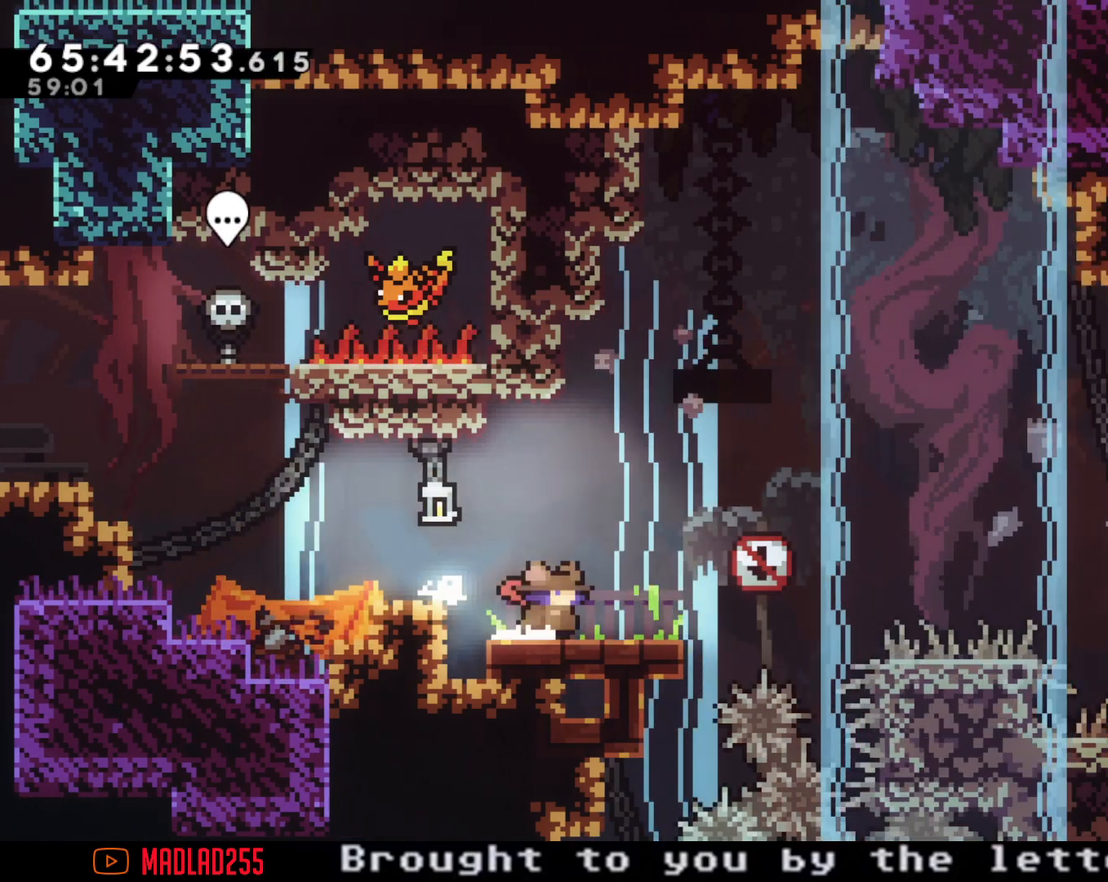
{"buttons": [], "left_stick": "center", "right_stick": "center", "events": [[67, "left_stick", "center"]]}
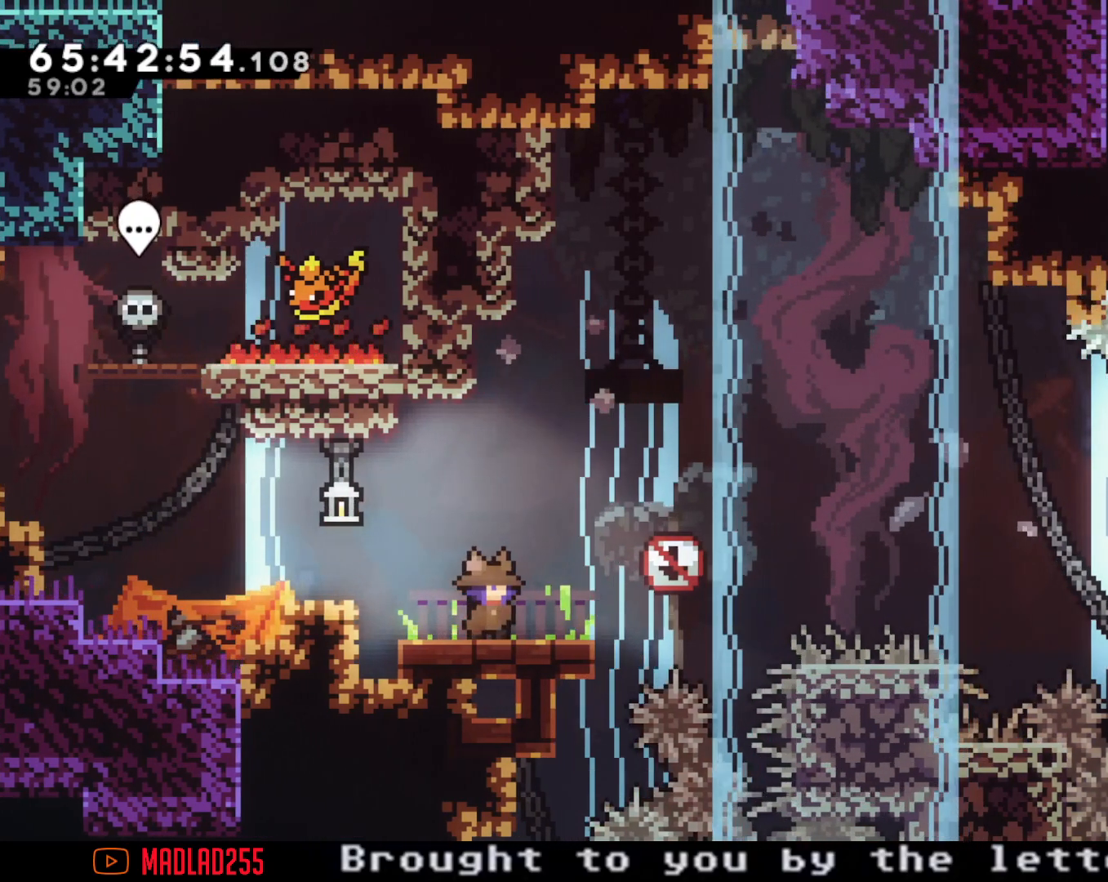
{"buttons": ["A"], "left_stick": "left", "right_stick": "center", "events": [[266, "left_stick", "left"], [317, "A", "down"]]}
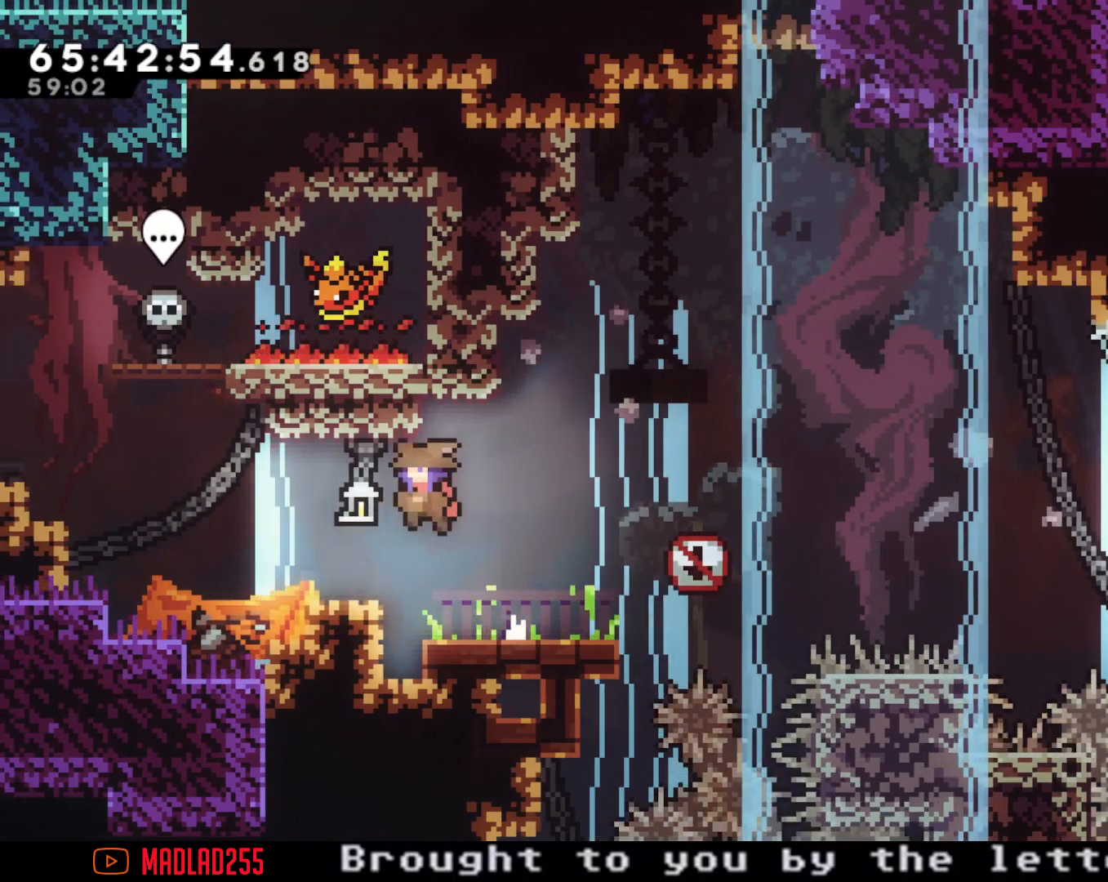
{"buttons": [], "left_stick": "center", "right_stick": "center", "events": [[33, "A", "up"], [150, "left_stick", "center"]]}
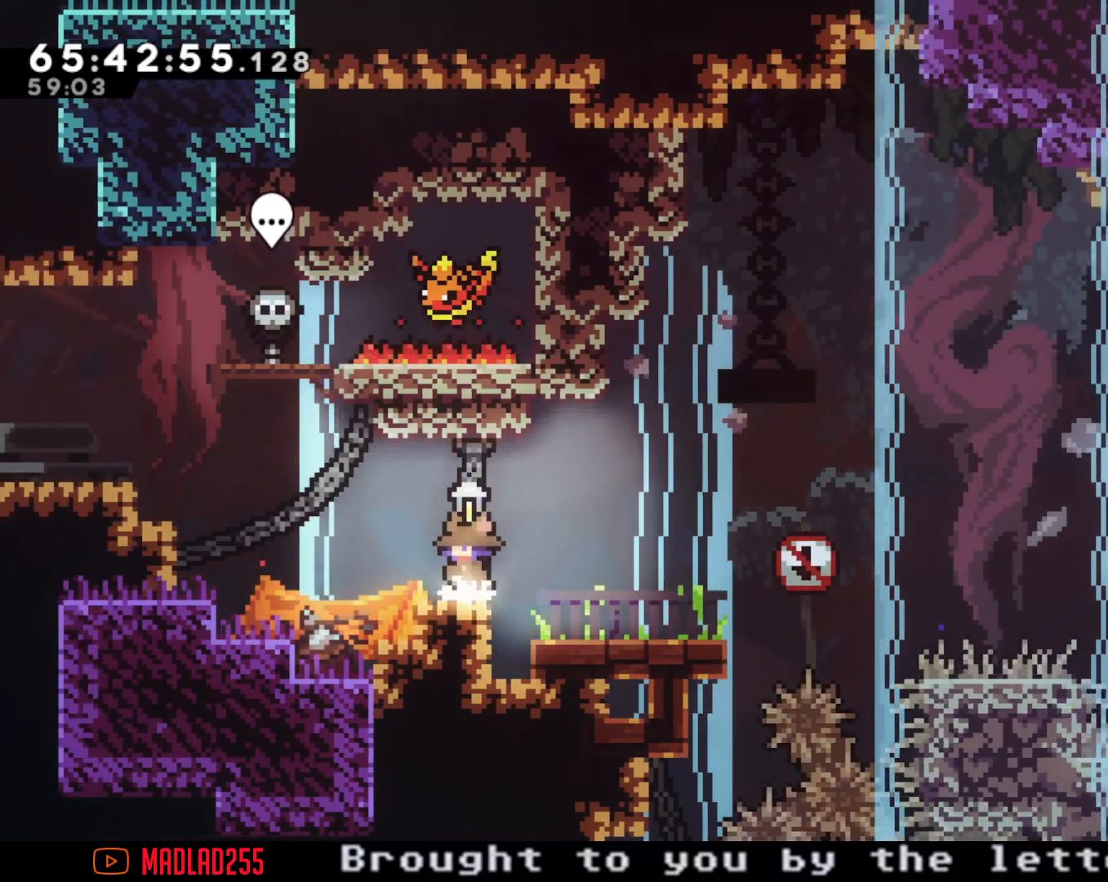
{"buttons": [], "left_stick": "center", "right_stick": "center", "events": []}
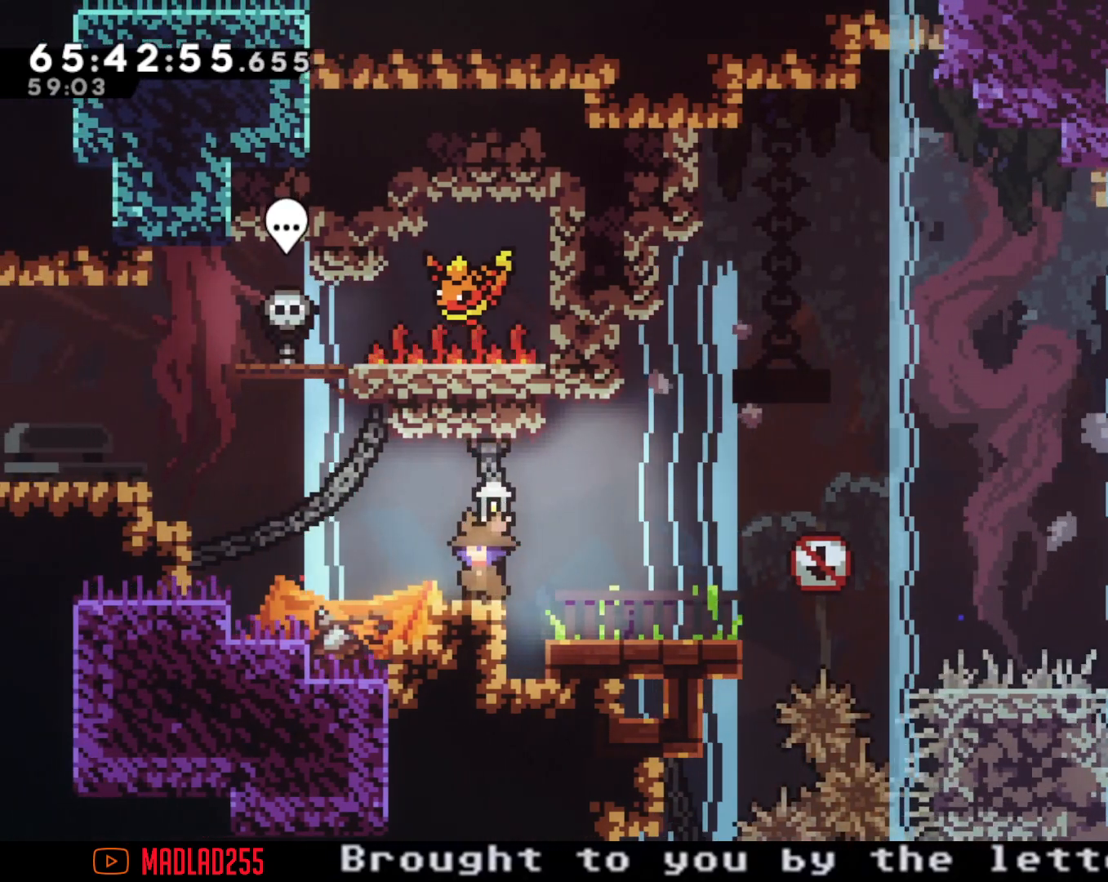
{"buttons": [], "left_stick": "center", "right_stick": "center", "events": [[83, "left_stick", "right"], [150, "A", "down"], [317, "left_stick", "center"], [334, "A", "up"]]}